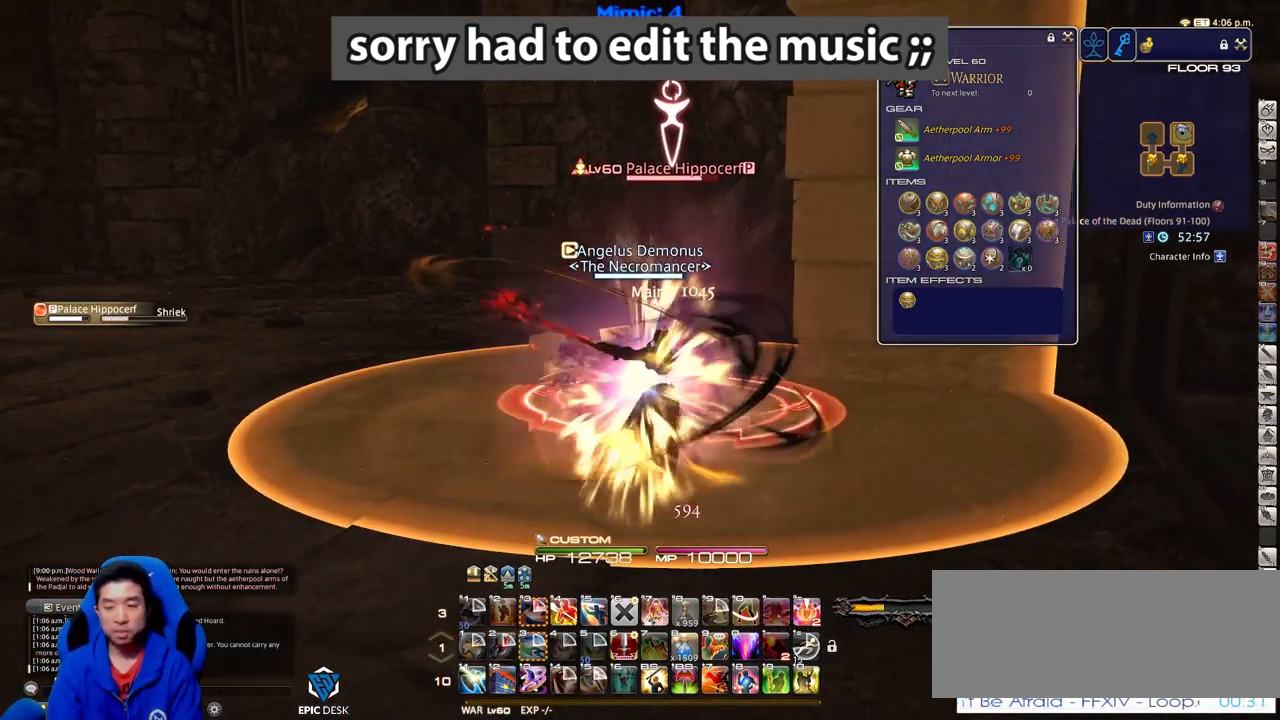
Gameplay with keyboard; each line is a JSON object with the keys held at the frame after it. "events" lists presses ("down") and releases ("up") of ".", "/", "0", "1", "2", "3", "4", "5", "6", "7", "8", "9", "a", "alt_r", "b", "backslash", "backspace", "c", "caps_lock", "comma", "ctrl_l", "ctrl_r", "d", "down", "e", "equals", "escape", "f", "f1", "f10", "f11", "f12", "f2", "f3", "f4", "f5", "f6", "f7", "f8", "f9", "g", "h", "i", "j", "k", "l", "lbracket", "left", "m", "minus", "n", "o", "p", "q", "quote", "r", "rbracket", "return", "right", "s", "semicolon", "shift_l", "shift_r", "space", "super", "t", "tab", "tilde", "u", "up", "v", "w", "x", "y" and "z" between this image and that frame as [ms after this image, input, new state], when the widget could be followed in between. No other keys are recorded. Mouse input is not recorded. Not read: alt_l.
{"keys": ["s"], "events": [[50, "s", "down"], [100, "p", "down"], [150, "d", "up"], [300, "p", "up"]]}
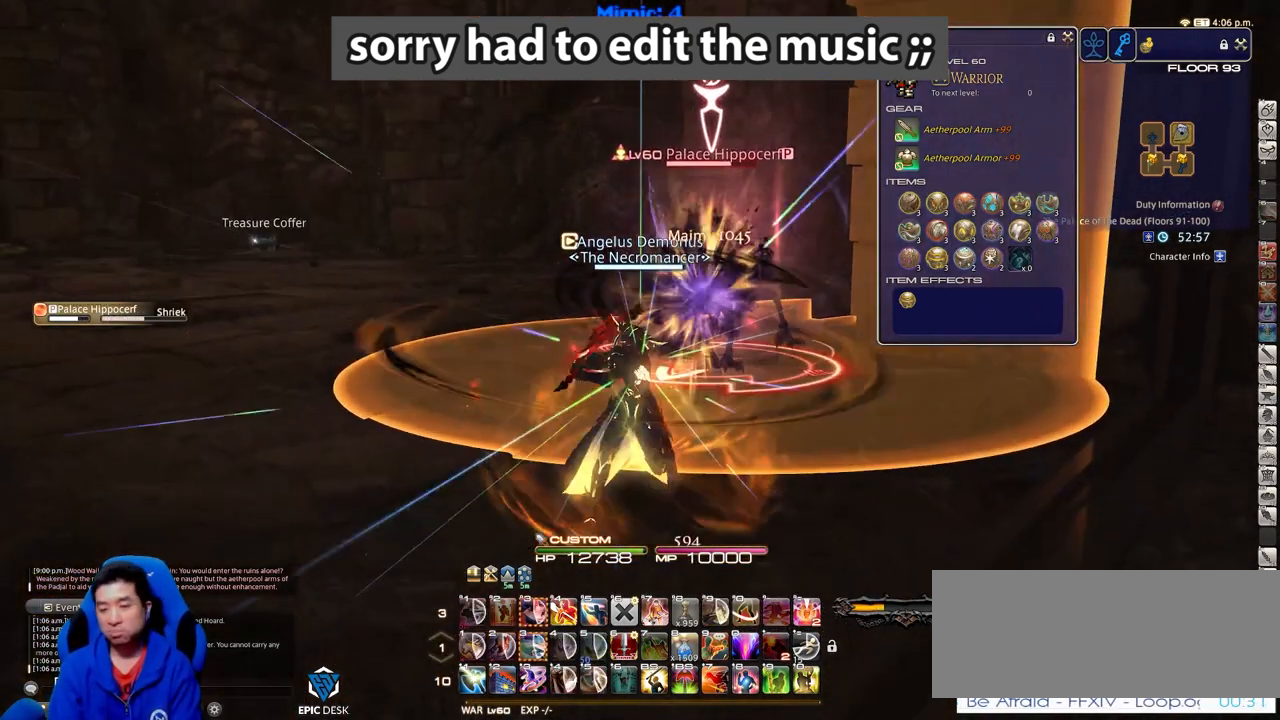
{"keys": [], "events": [[217, "lbracket", "down"], [217, "s", "up"], [351, "lbracket", "up"]]}
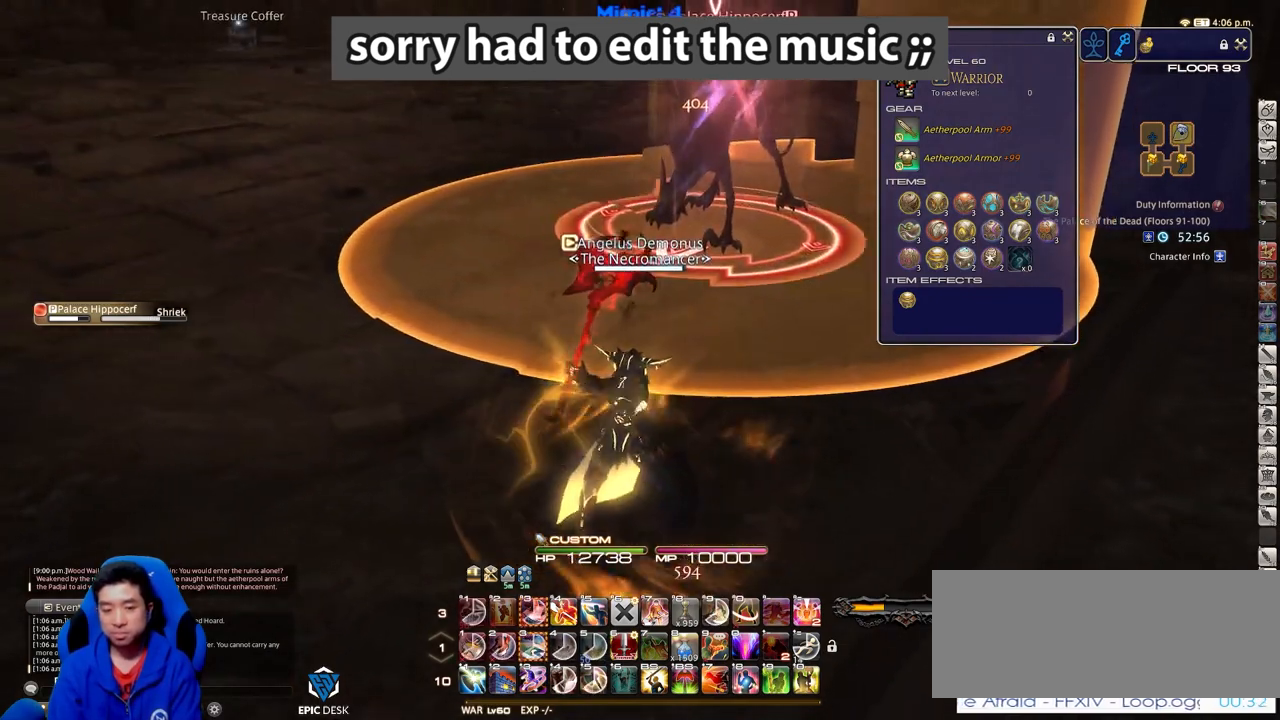
{"keys": [], "events": [[183, "rbracket", "down"], [317, "rbracket", "up"]]}
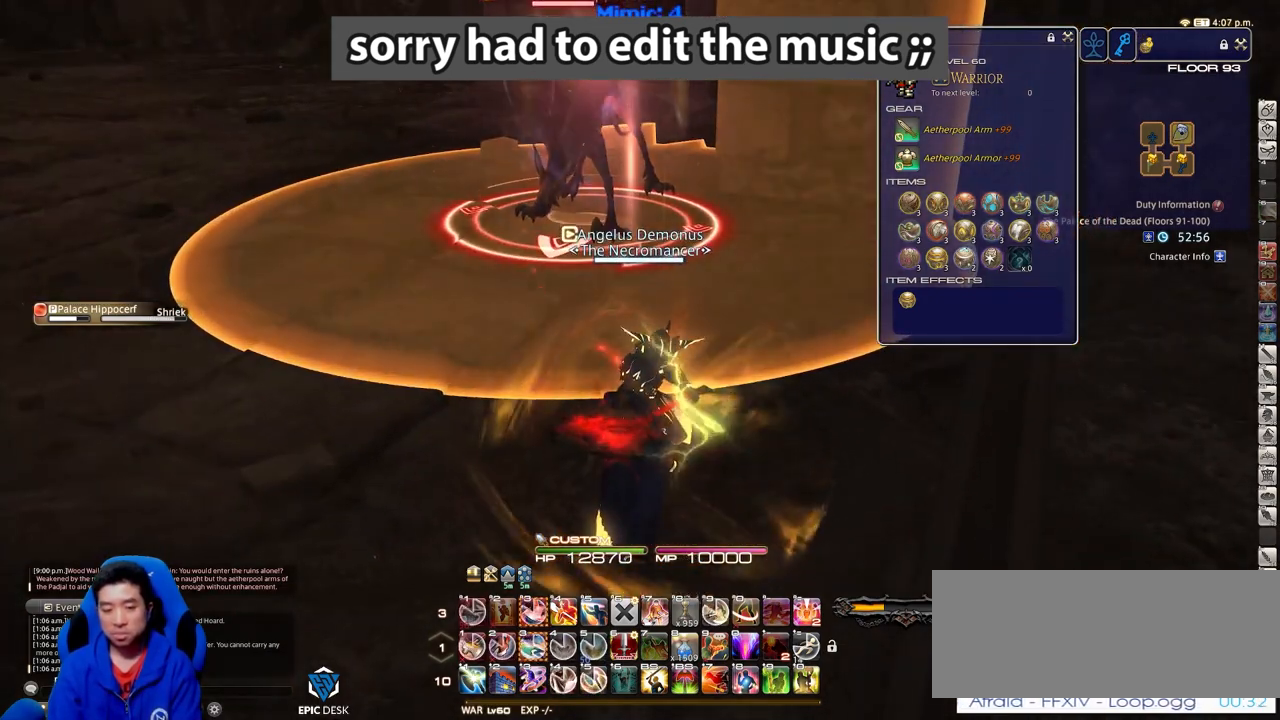
{"keys": ["w"], "events": [[317, "w", "down"]]}
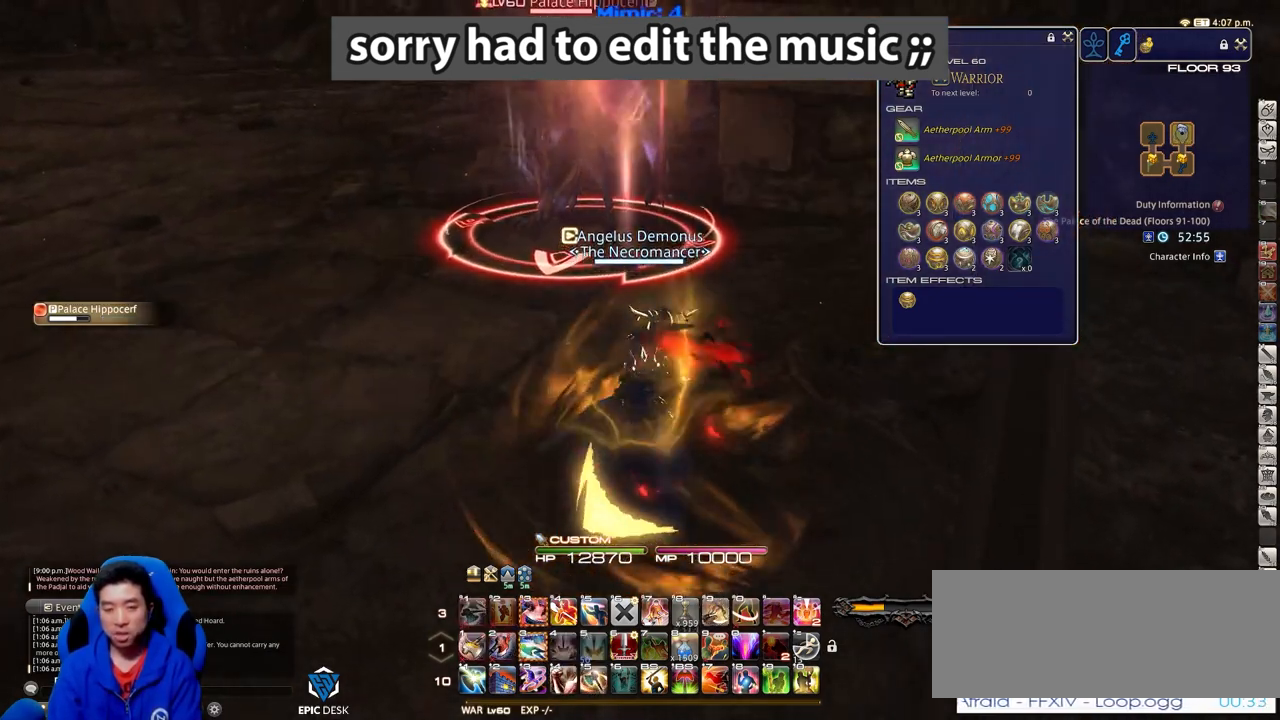
{"keys": [], "events": [[150, "alt_r", "down"], [333, "3", "down"], [434, "3", "up"], [484, "alt_r", "up"], [484, "w", "up"]]}
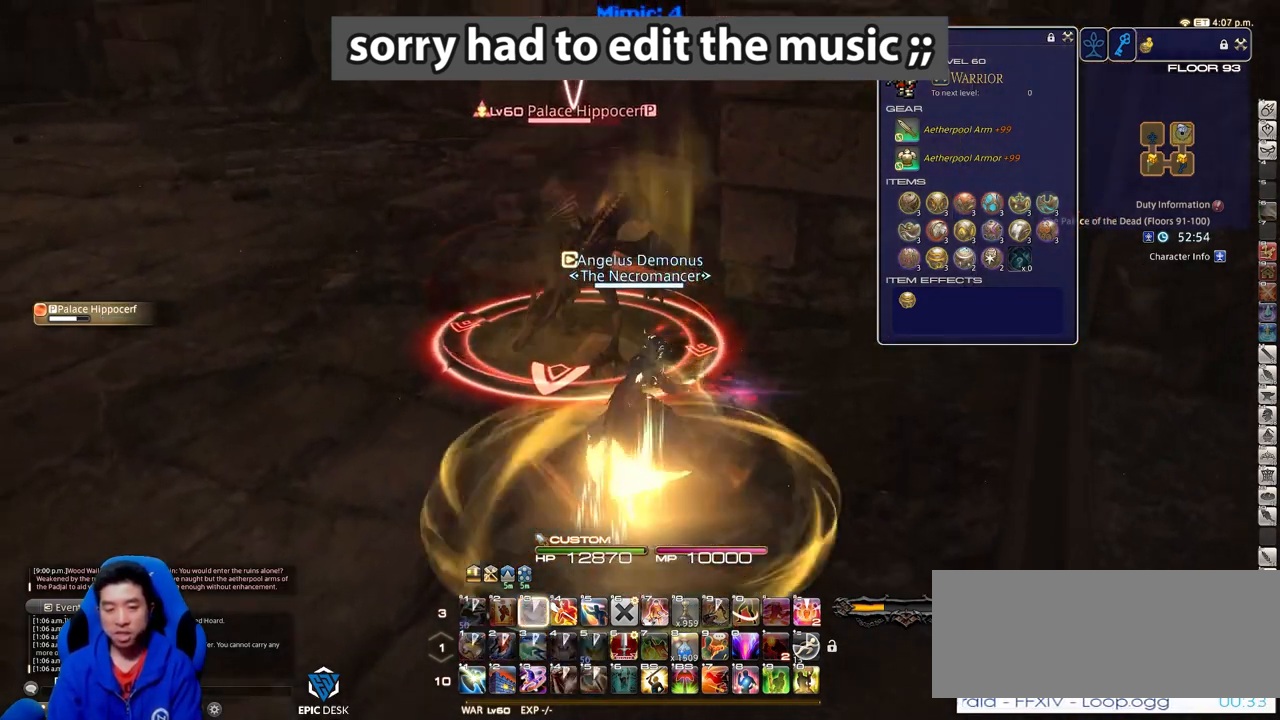
{"keys": ["a", "p"], "events": [[17, "p", "down"], [167, "s", "down"], [267, "p", "up"], [301, "p", "down"], [401, "a", "down"], [451, "s", "up"]]}
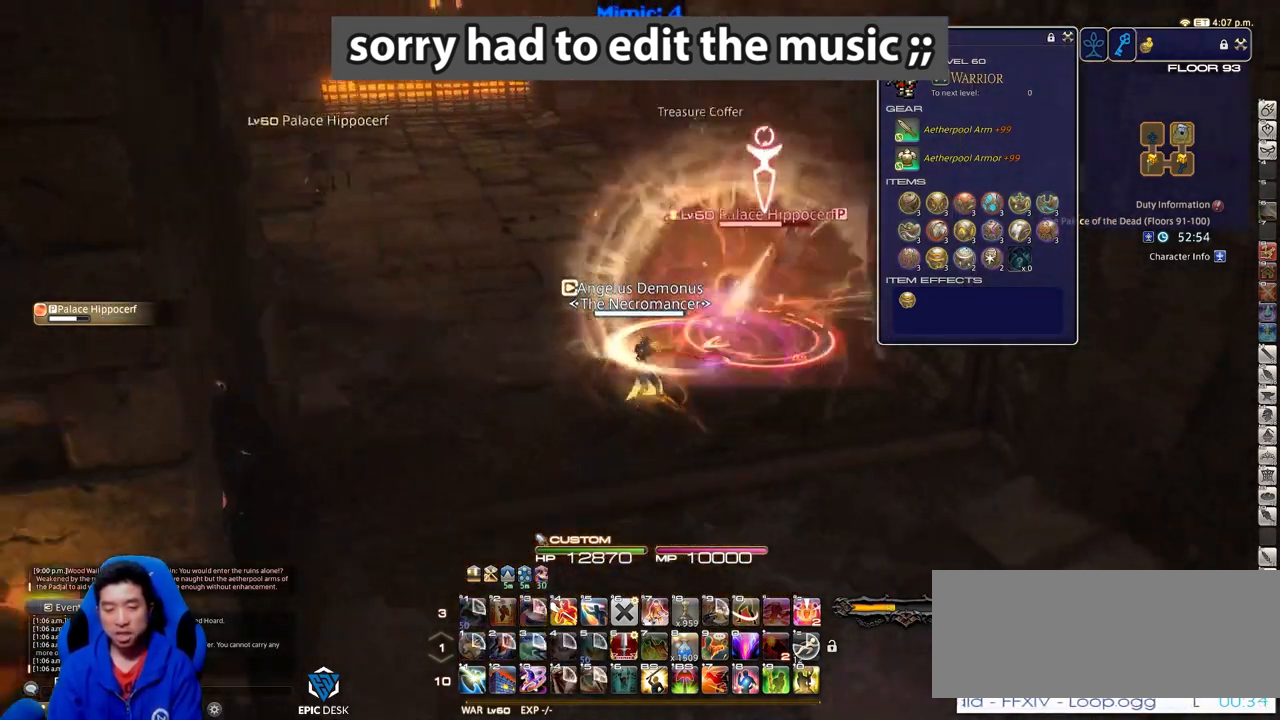
{"keys": ["q", "return", "w"], "events": [[33, "a", "up"], [33, "p", "up"], [83, "w", "down"], [183, "q", "down"], [267, "q", "up"], [367, "return", "down"], [417, "q", "down"]]}
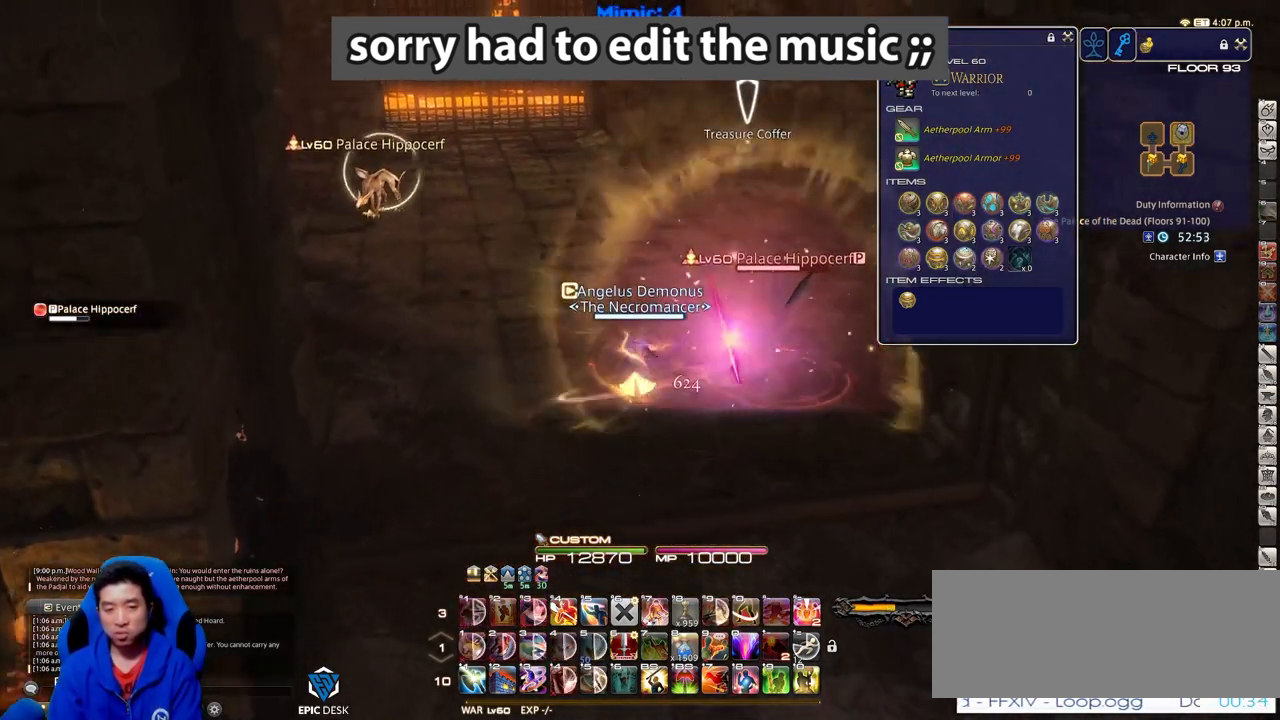
{"keys": ["s"], "events": [[17, "return", "up"], [50, "q", "up"], [100, "return", "down"], [100, "w", "up"], [200, "return", "up"], [251, "backspace", "down"], [301, "s", "down"], [334, "backspace", "up"]]}
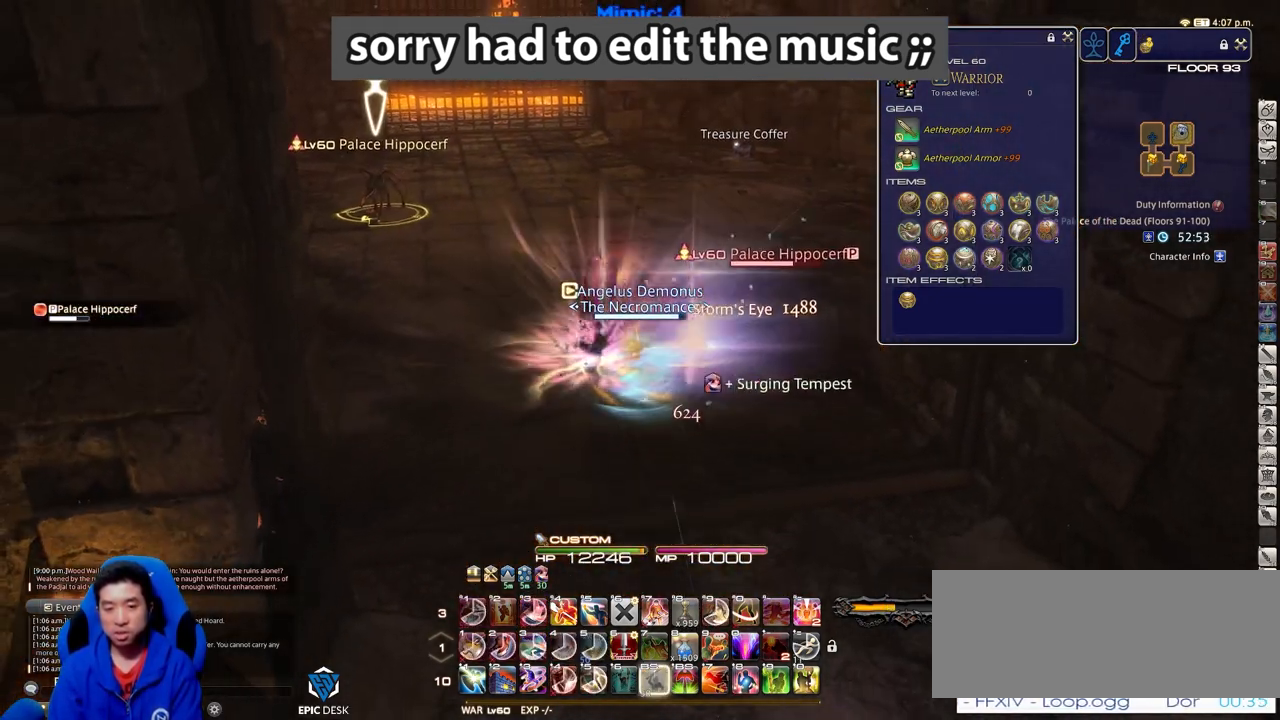
{"keys": ["d", "s"], "events": [[16, "d", "down"], [67, "alt_r", "down"], [117, "q", "down"], [267, "alt_r", "up"], [267, "q", "up"]]}
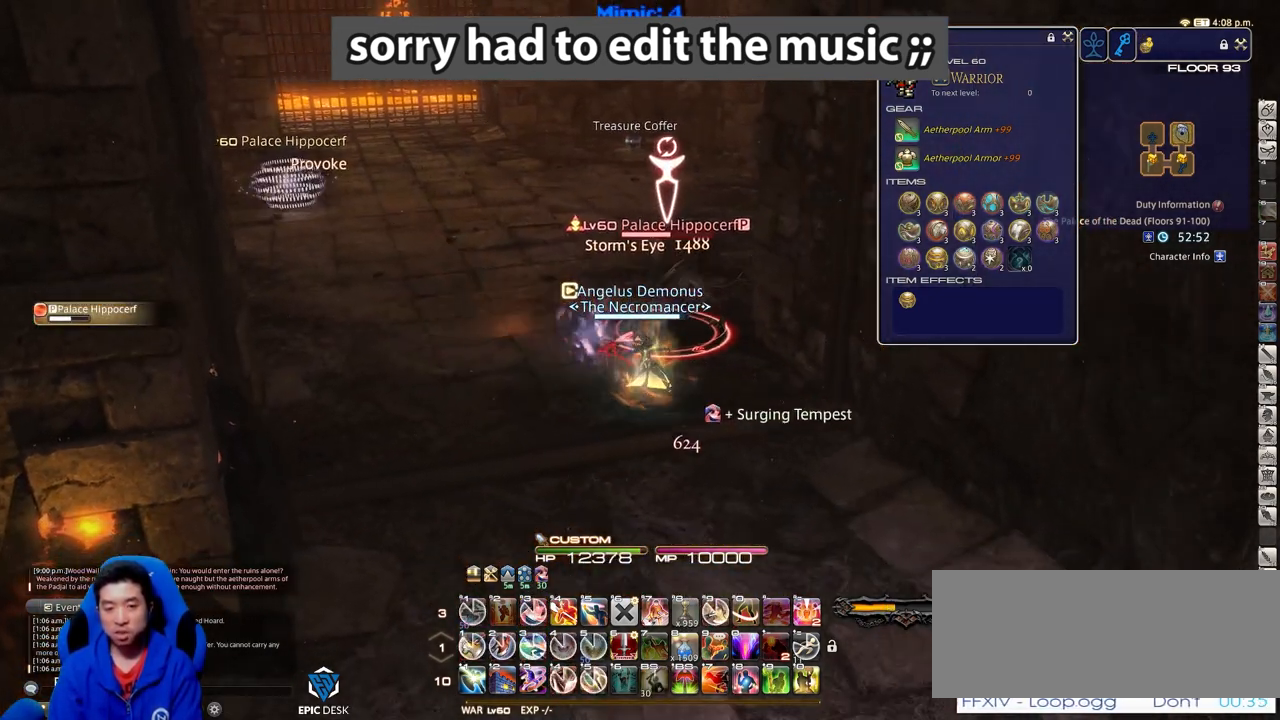
{"keys": [], "events": [[84, "d", "up"], [134, "alt_r", "down"], [134, "s", "up"], [267, "4", "down"], [417, "4", "up"], [417, "alt_r", "up"]]}
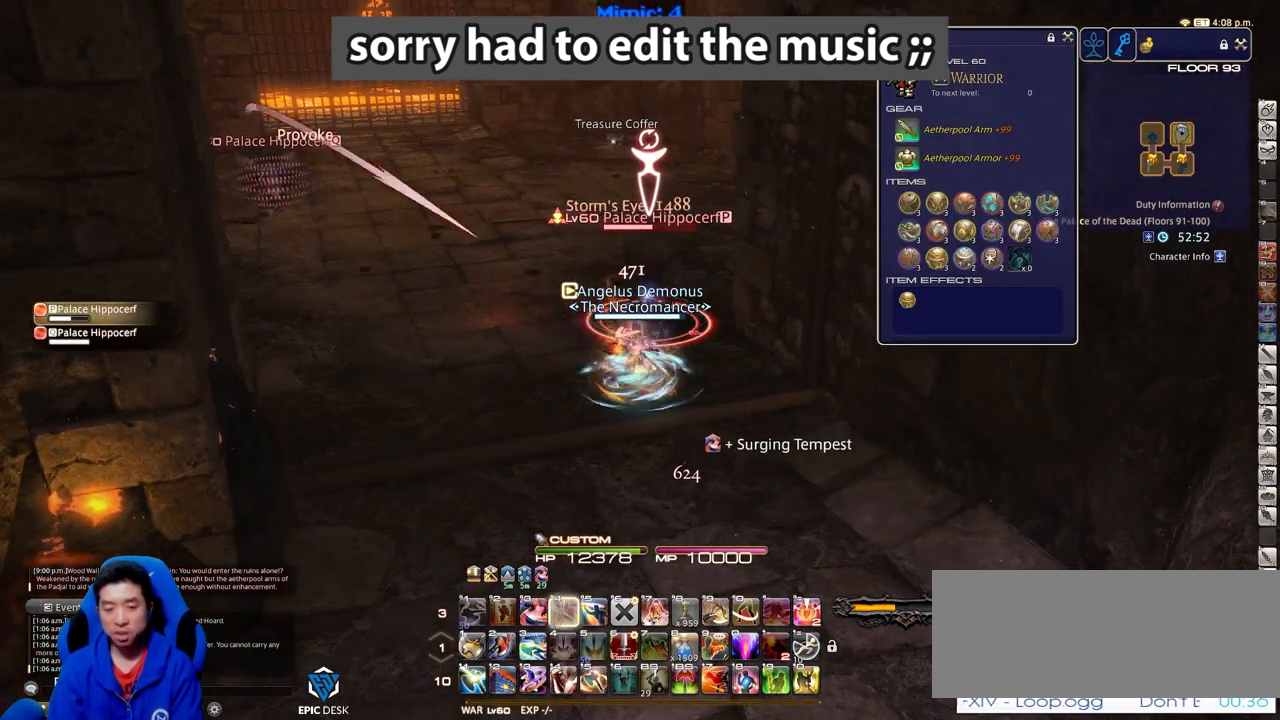
{"keys": ["equals"], "events": [[100, "w", "down"], [250, "w", "up"], [333, "alt_r", "down"], [383, "equals", "down"], [484, "alt_r", "up"]]}
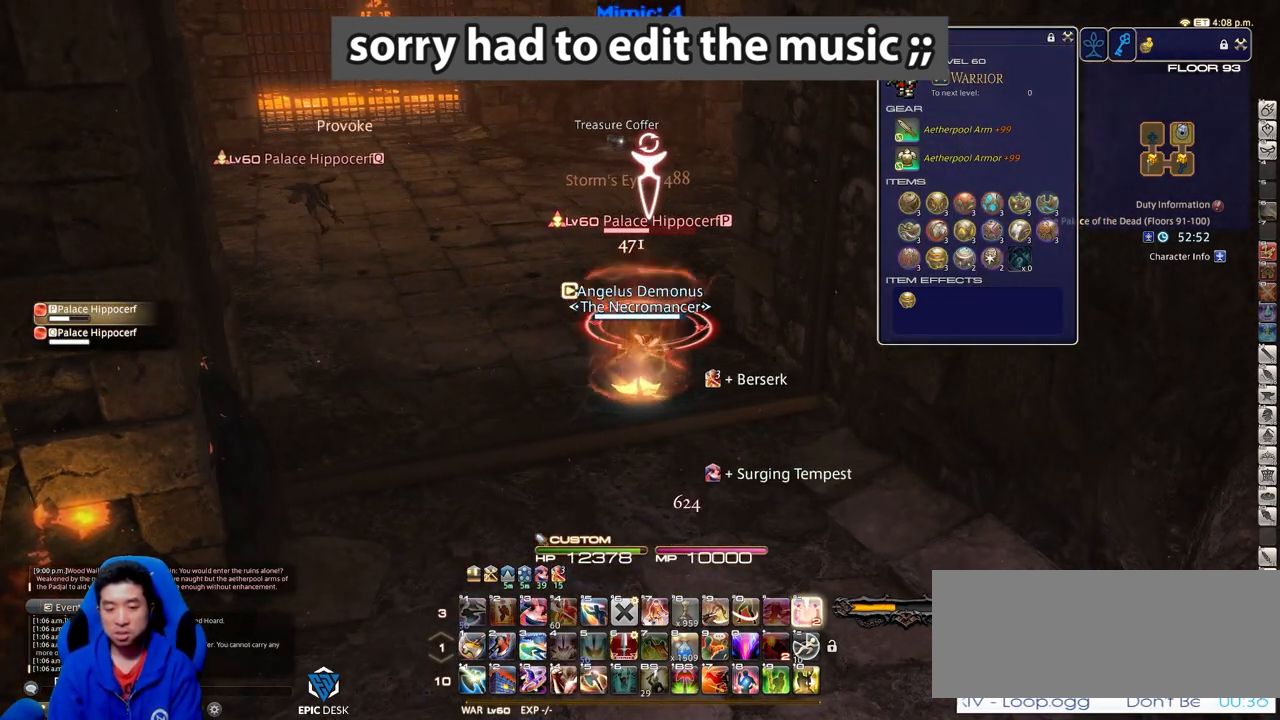
{"keys": ["alt_r"], "events": [[17, "equals", "up"], [67, "a", "down"], [67, "w", "down"], [167, "a", "up"], [217, "w", "up"], [267, "alt_r", "down"]]}
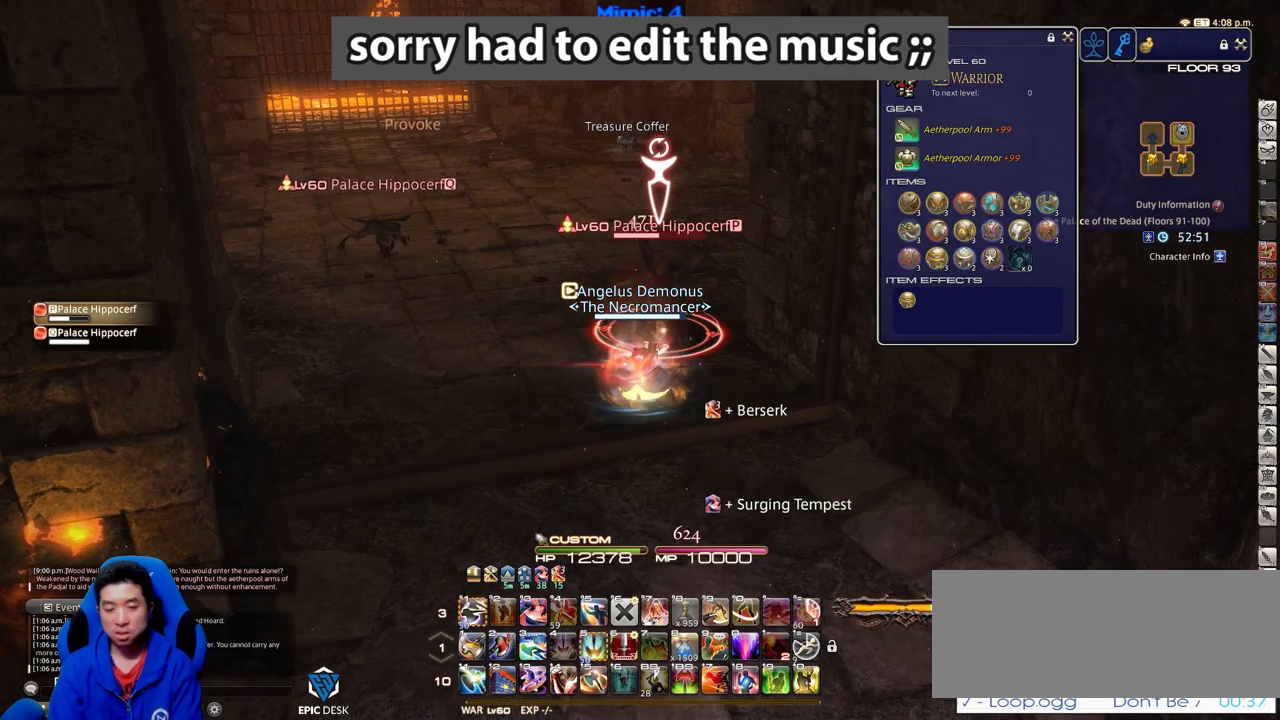
{"keys": ["alt_r"], "events": [[267, "1", "down"], [317, "1", "up"], [367, "1", "down"], [467, "1", "up"]]}
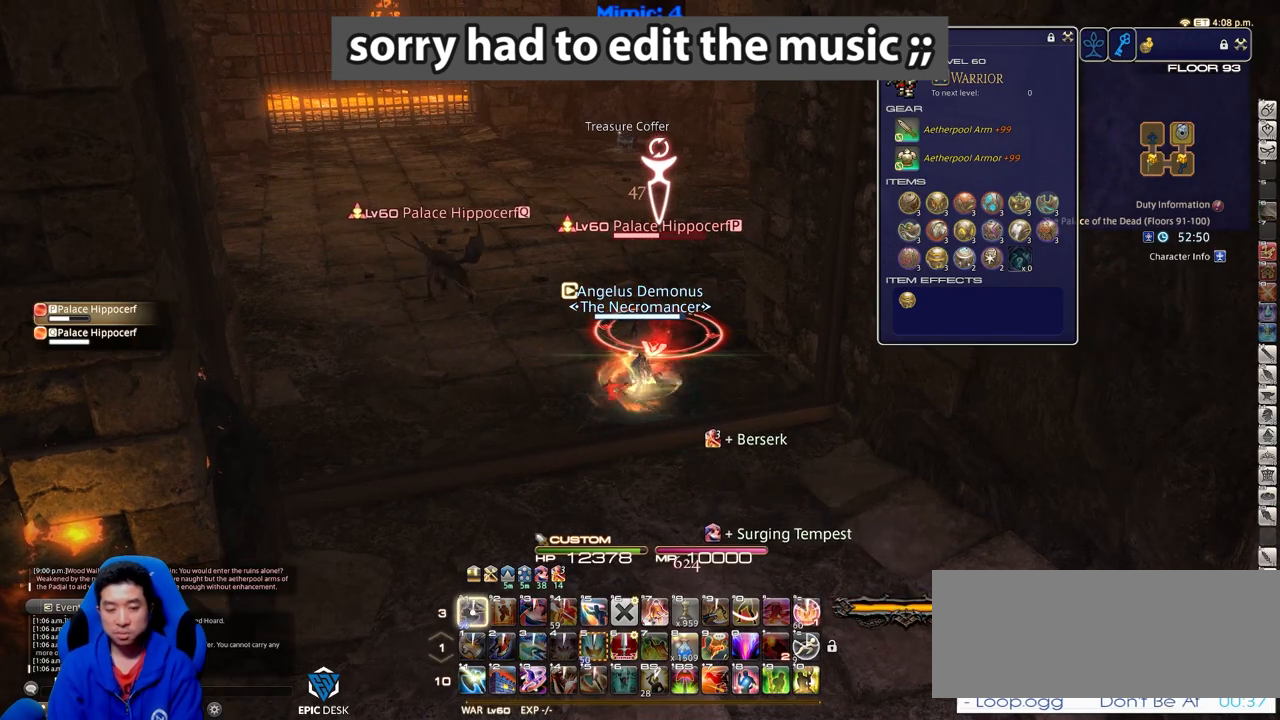
{"keys": ["q"], "events": [[17, "1", "down"], [251, "1", "up"], [284, "alt_r", "up"], [434, "q", "down"]]}
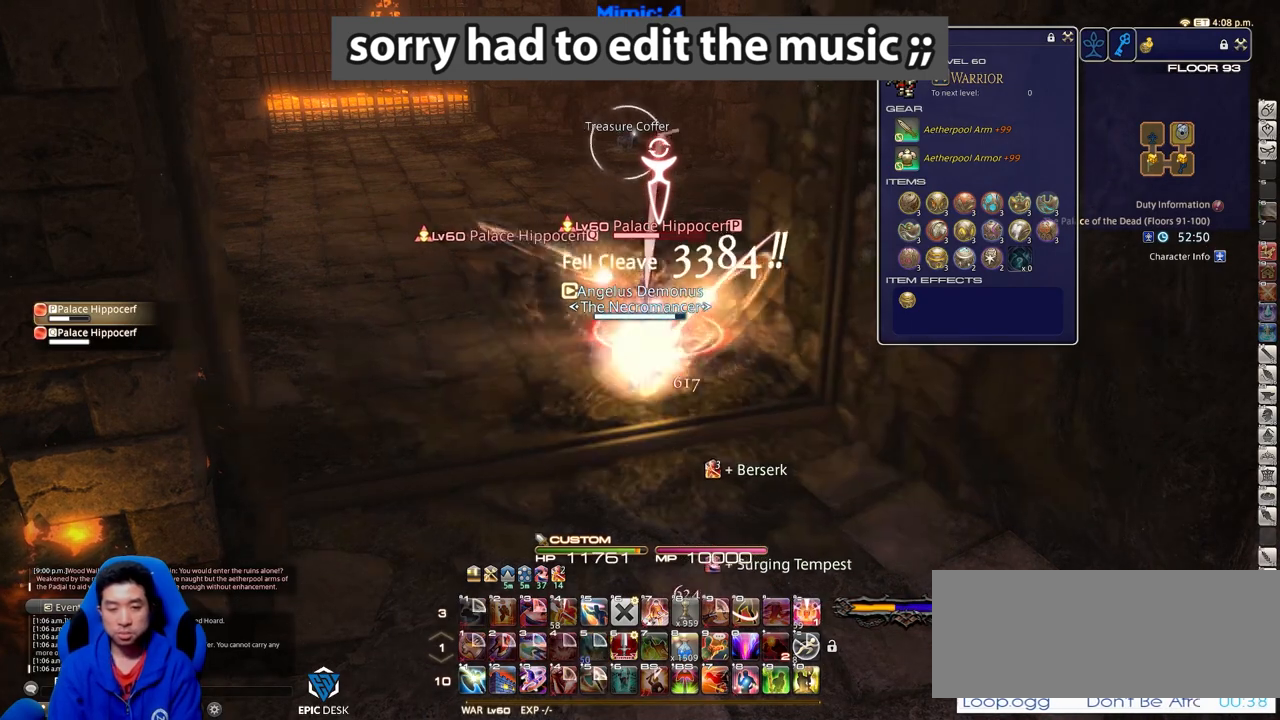
{"keys": [], "events": [[16, "q", "up"], [67, "return", "down"], [217, "return", "up"], [350, "q", "down"], [500, "q", "up"]]}
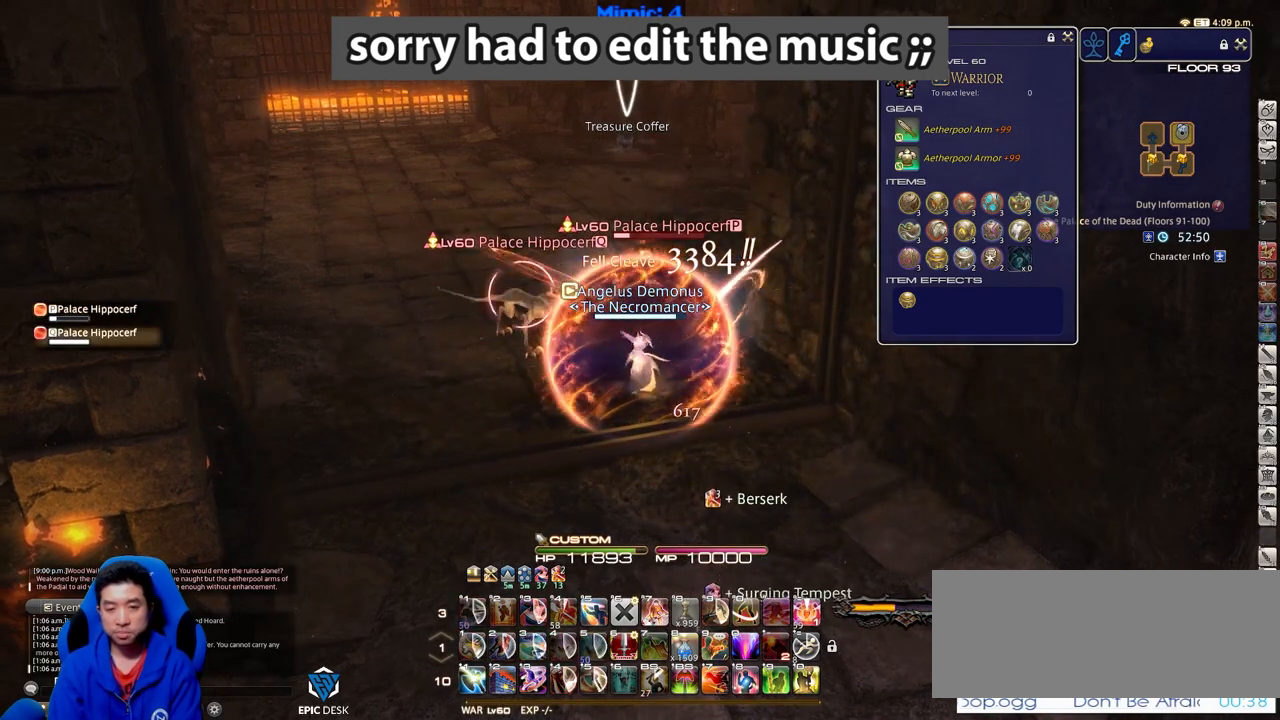
{"keys": ["a", "s"], "events": [[84, "return", "down"], [134, "a", "down"], [184, "return", "up"], [234, "s", "down"]]}
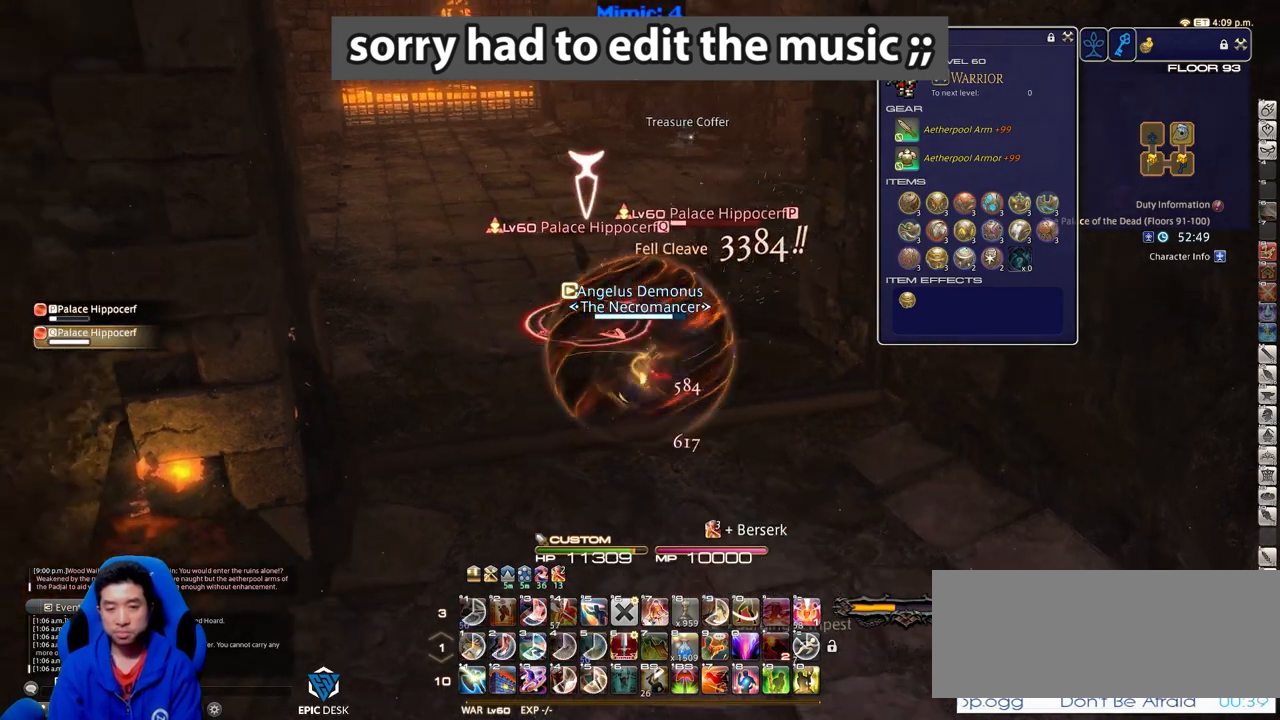
{"keys": ["alt_r"], "events": [[16, "alt_r", "down"], [50, "s", "up"], [150, "w", "down"], [250, "a", "up"], [250, "w", "up"]]}
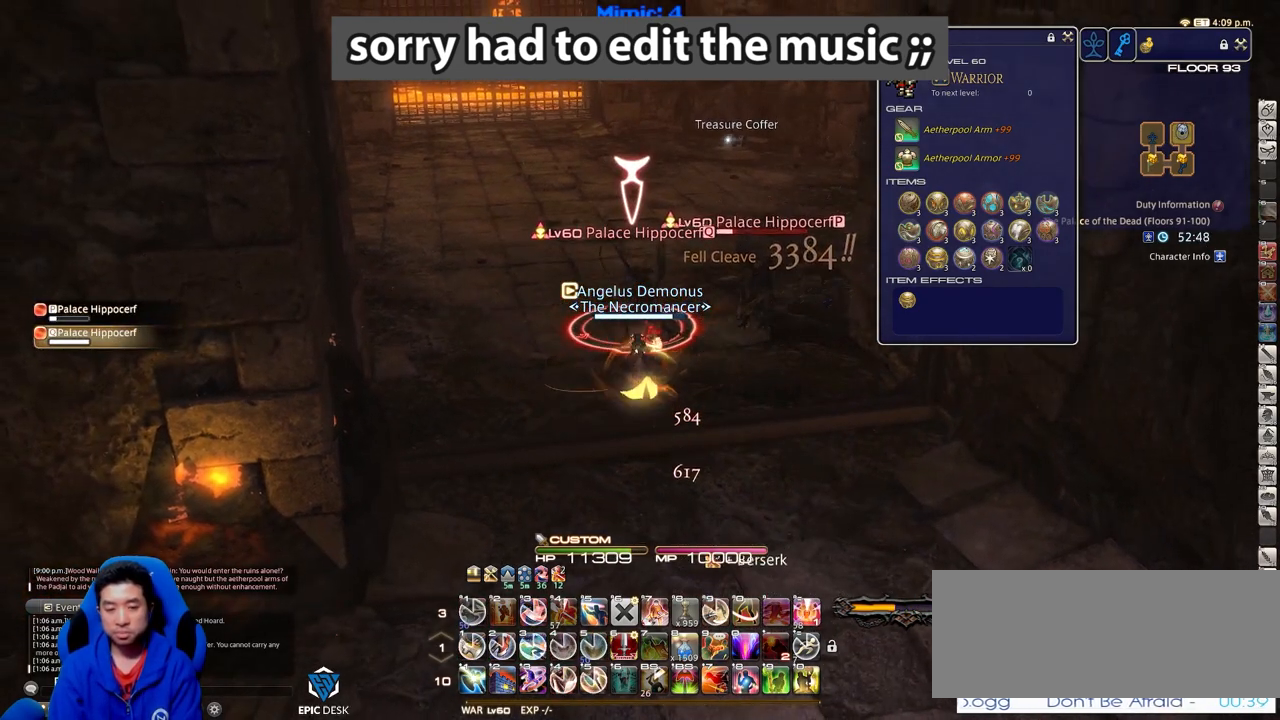
{"keys": [], "events": [[167, "1", "down"], [401, "1", "up"], [401, "alt_r", "up"]]}
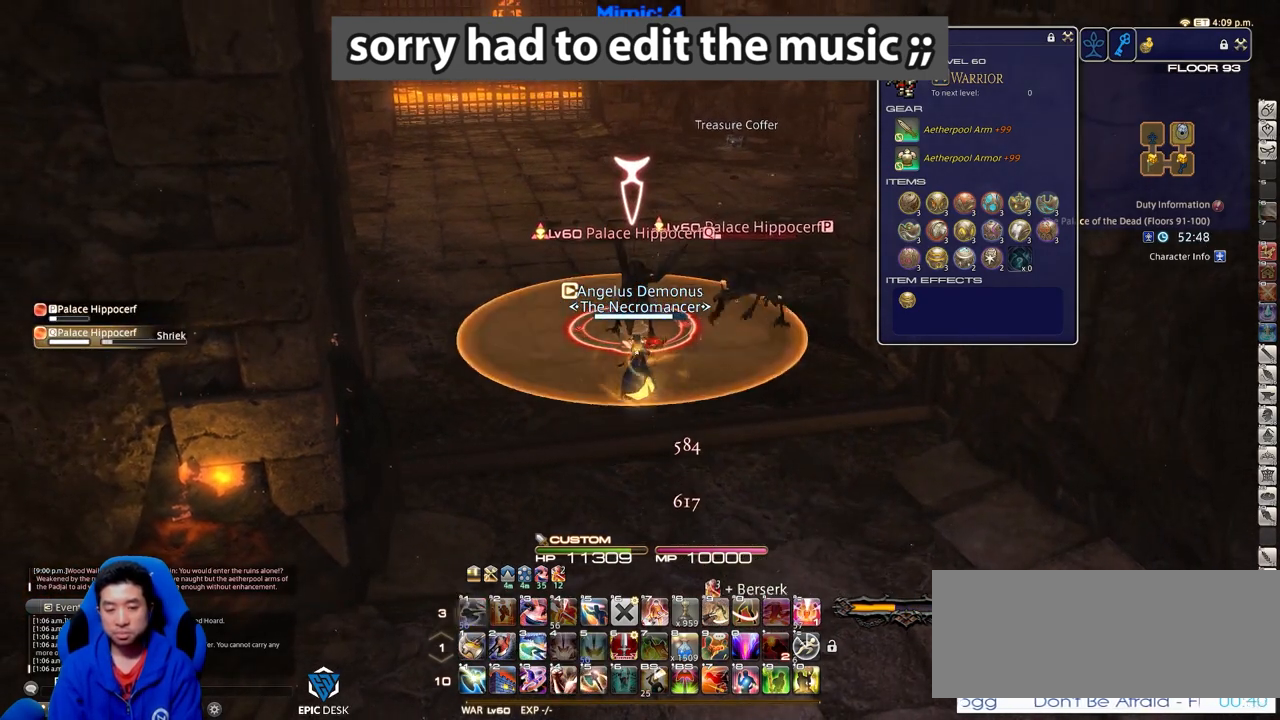
{"keys": [], "events": [[233, "alt_r", "down"], [267, "equals", "down"], [367, "alt_r", "up"], [367, "equals", "up"]]}
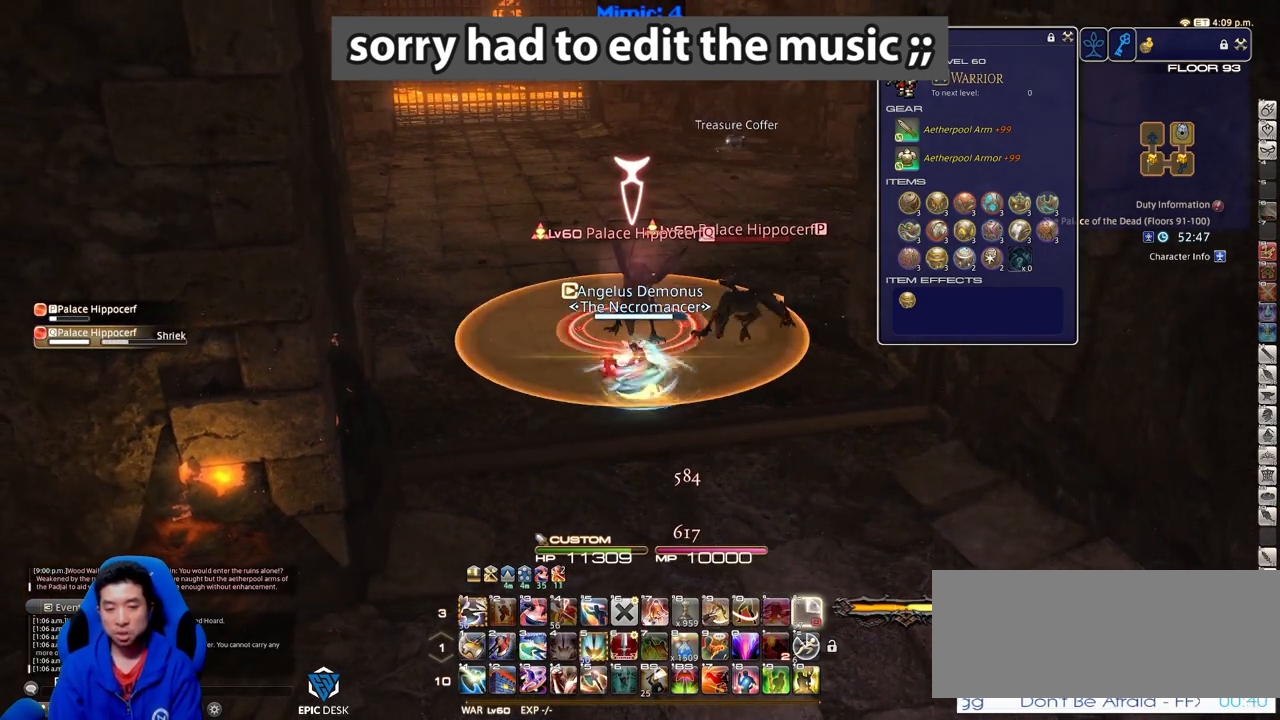
{"keys": ["1", "alt_r", "s"], "events": [[50, "alt_r", "down"], [484, "1", "down"], [484, "s", "down"]]}
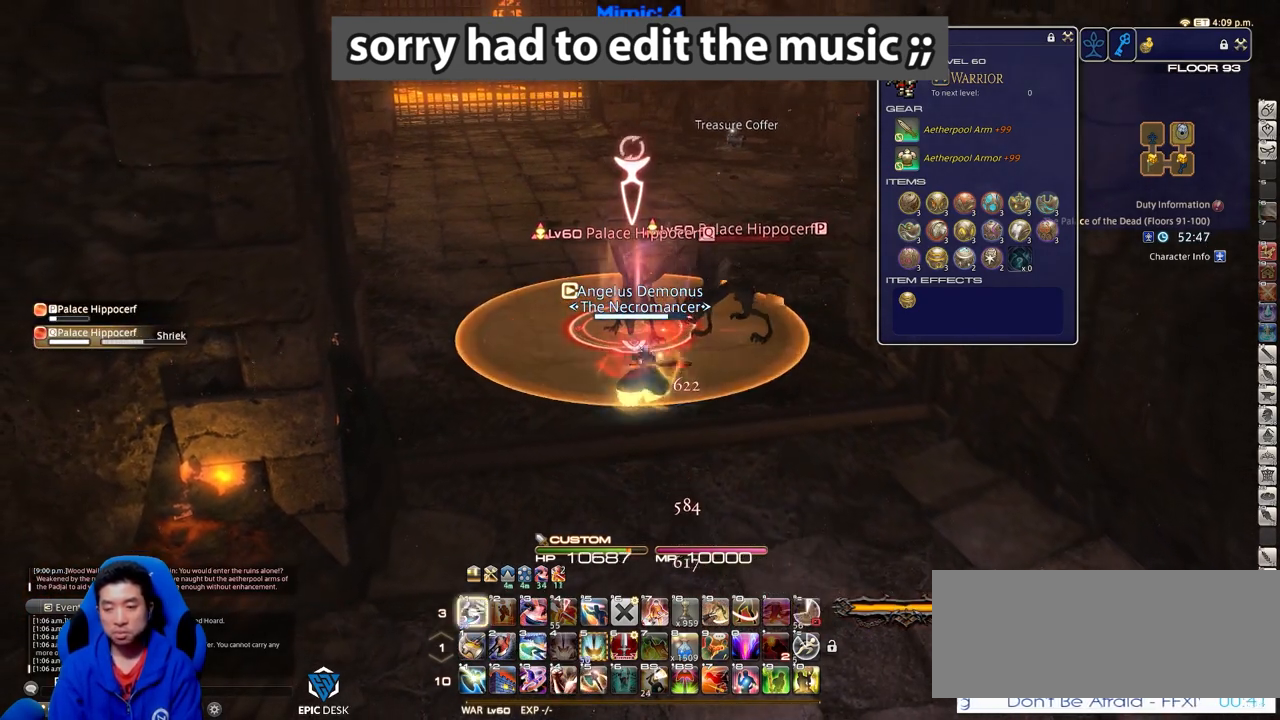
{"keys": ["alt_r", "d", "s"], "events": [[117, "1", "up"], [167, "alt_r", "up"], [267, "d", "down"], [500, "alt_r", "down"]]}
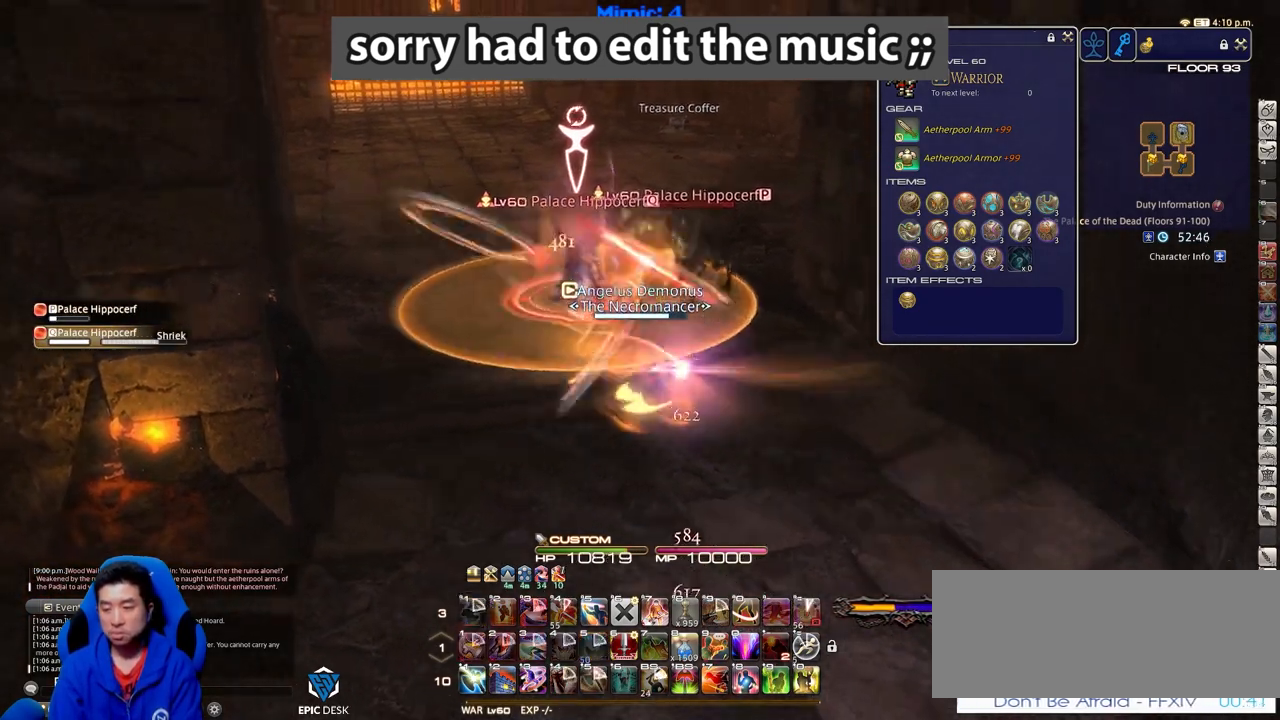
{"keys": [], "events": [[84, "q", "down"], [234, "q", "up"], [417, "alt_r", "up"], [417, "s", "up"], [467, "d", "up"]]}
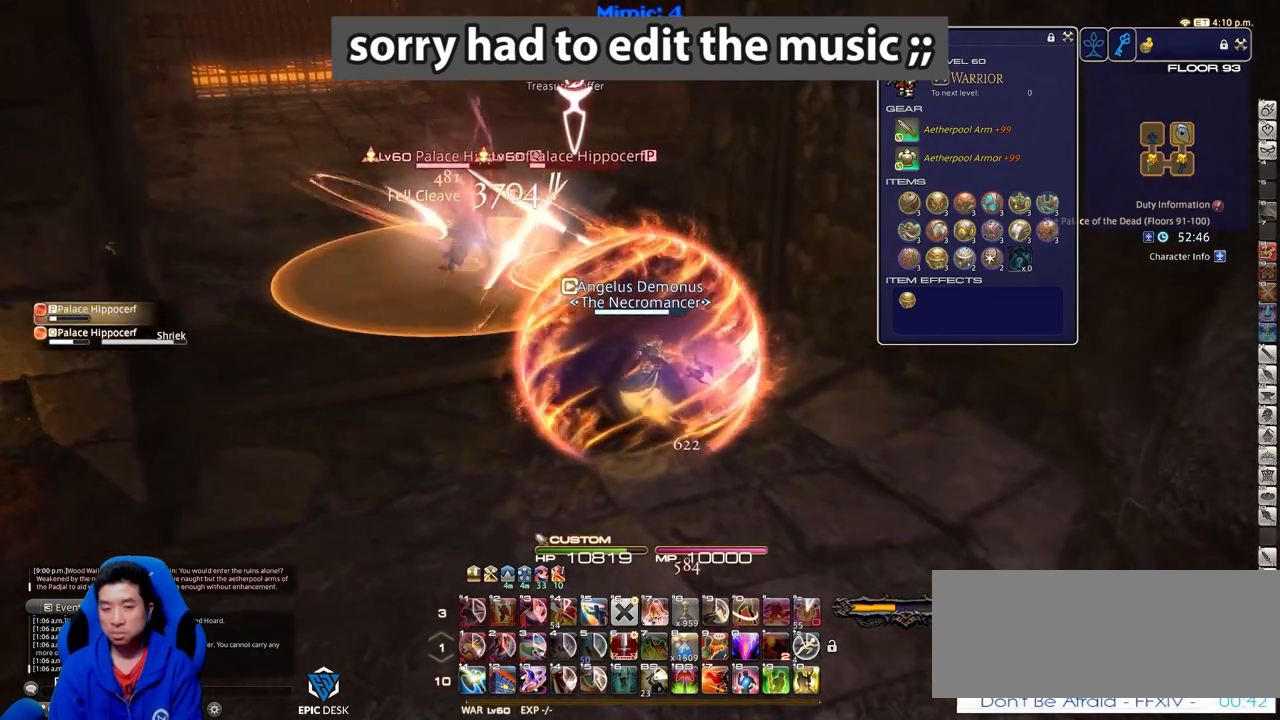
{"keys": ["a", "w"], "events": [[150, "return", "down"], [200, "a", "down"], [250, "return", "up"], [333, "w", "down"]]}
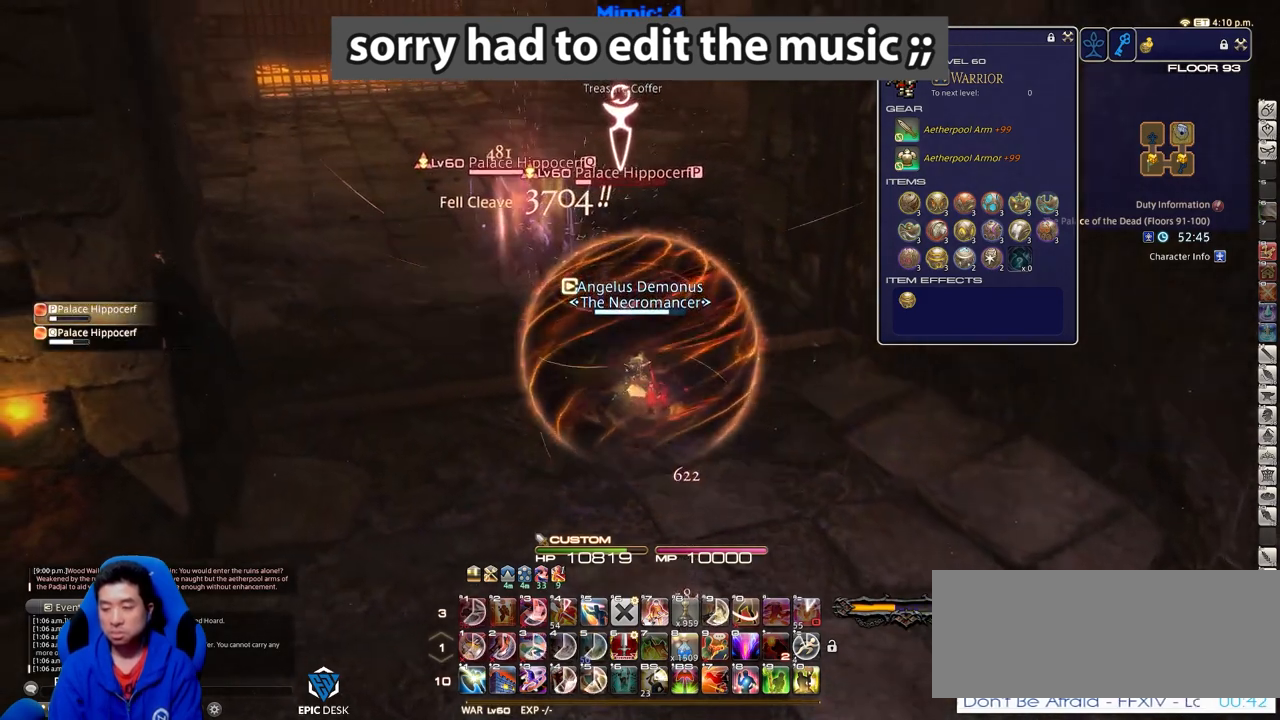
{"keys": ["w"], "events": [[17, "a", "up"], [17, "w", "up"], [267, "a", "down"], [351, "p", "down"], [351, "w", "down"], [401, "a", "up"], [401, "w", "up"], [451, "p", "up"], [501, "w", "down"]]}
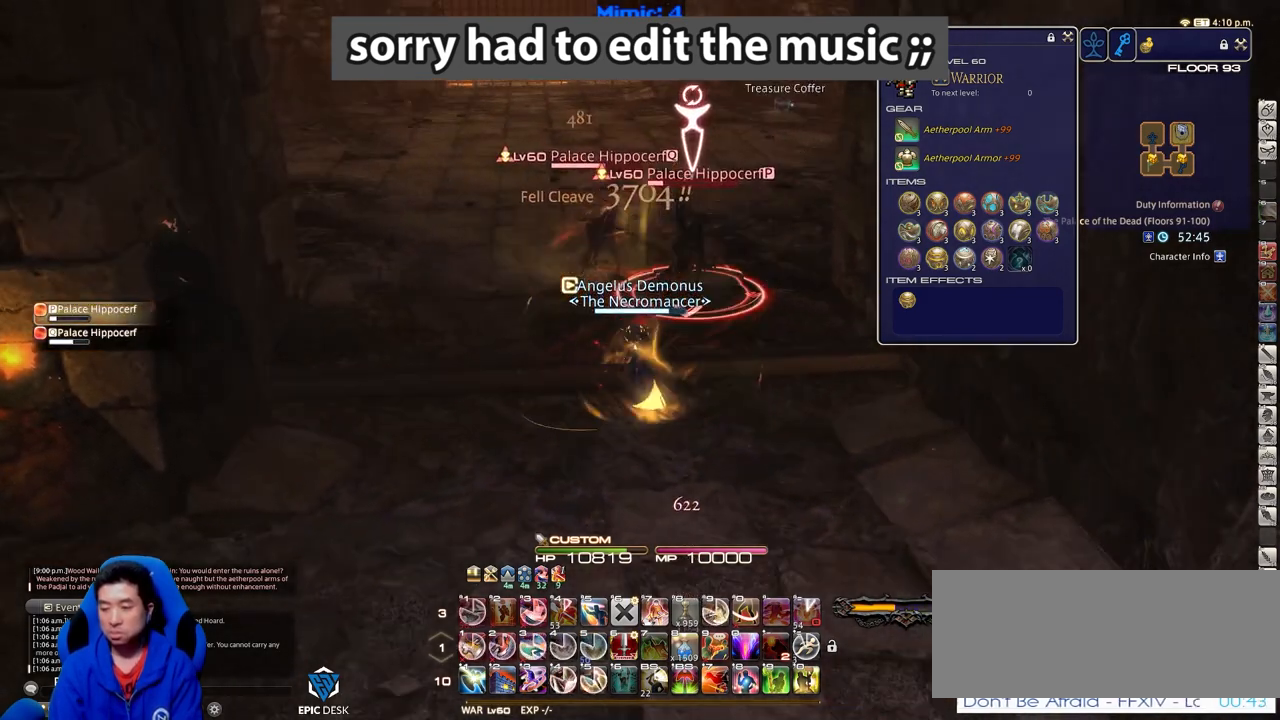
{"keys": ["1"], "events": [[83, "w", "up"], [283, "1", "down"], [417, "1", "up"], [467, "1", "down"]]}
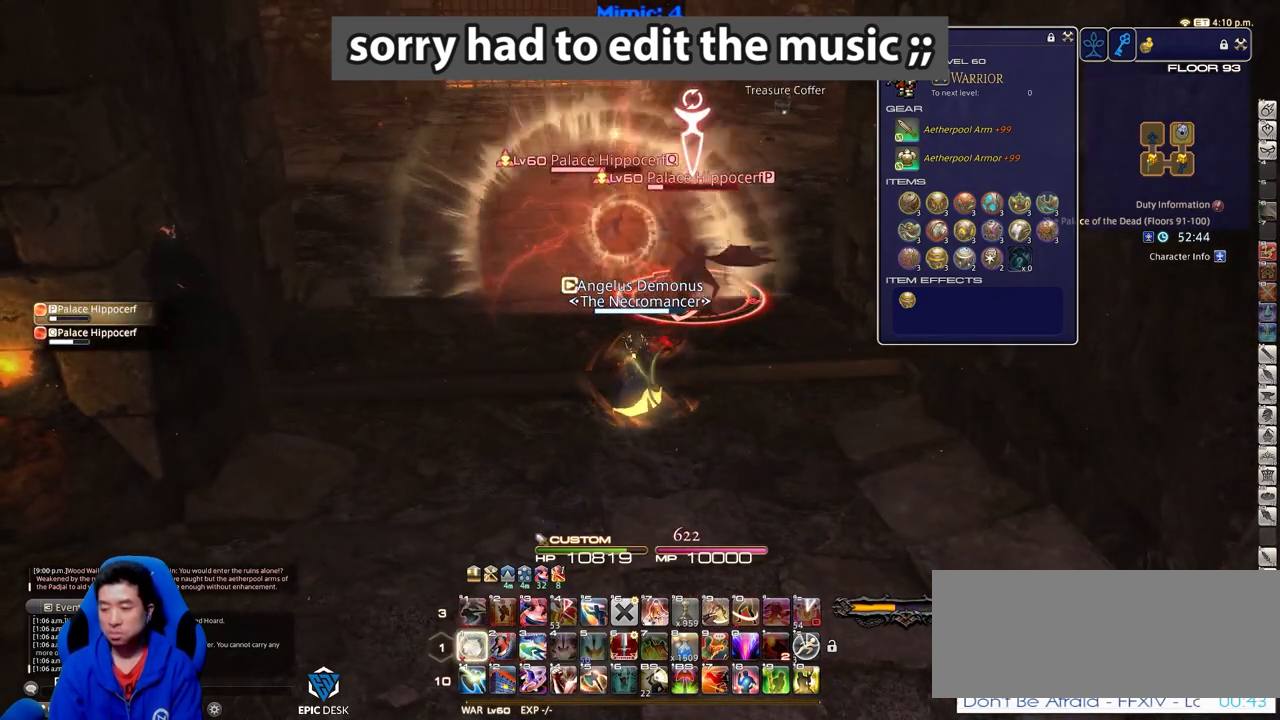
{"keys": ["d"], "events": [[17, "1", "up"], [50, "1", "down"], [200, "1", "up"], [200, "rbracket", "down"], [251, "rbracket", "up"], [284, "rbracket", "down"], [434, "rbracket", "up"], [484, "d", "down"]]}